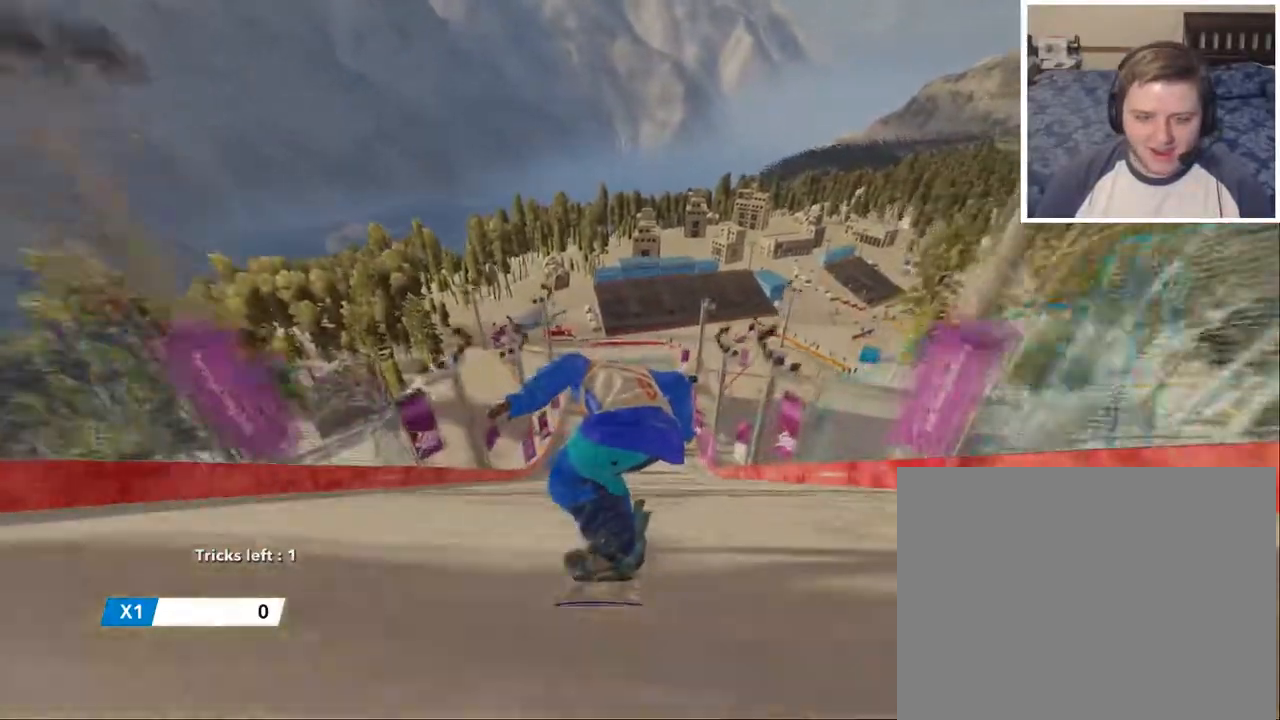
Gameplay with a controller (Xbox layout); each line is a JSON object with the inputs held at the frame after it. "events" lists button and stick changes between this image and that frame as [ms after this image, input, new state], when the widget could be followed in between.
{"buttons": [], "left_stick": "up", "right_stick": "center", "events": []}
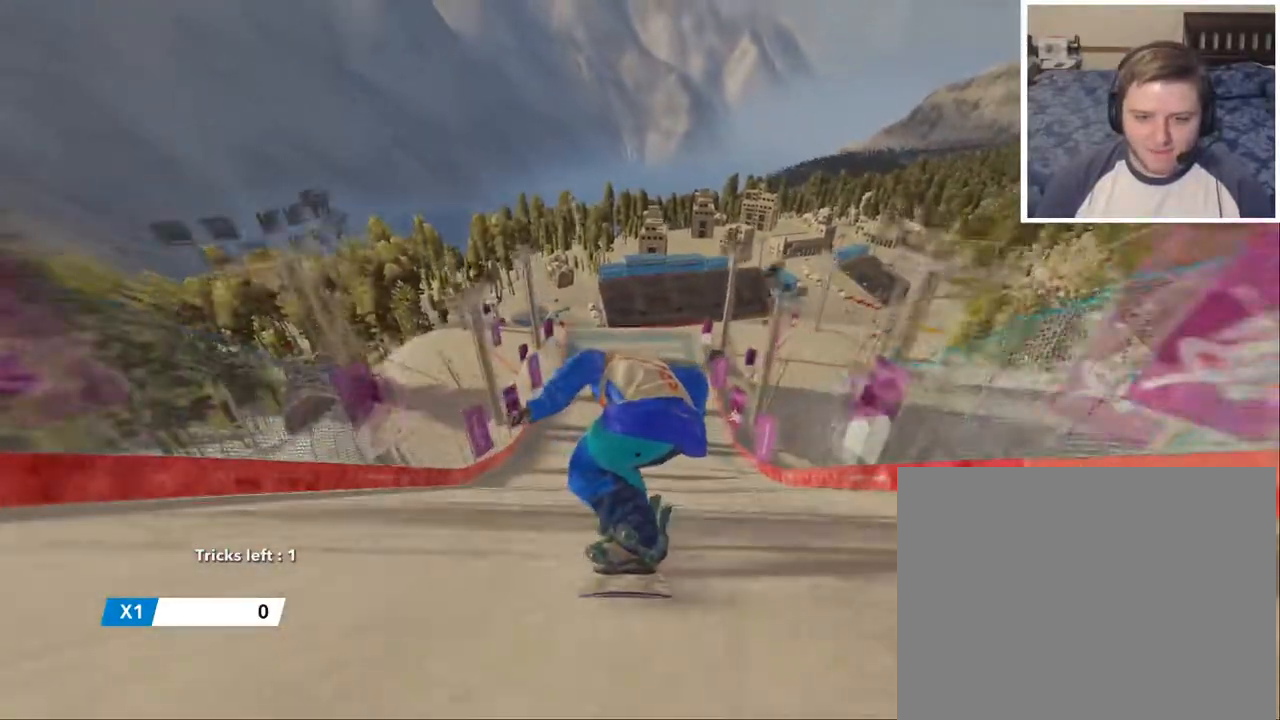
{"buttons": [], "left_stick": "up", "right_stick": "center", "events": []}
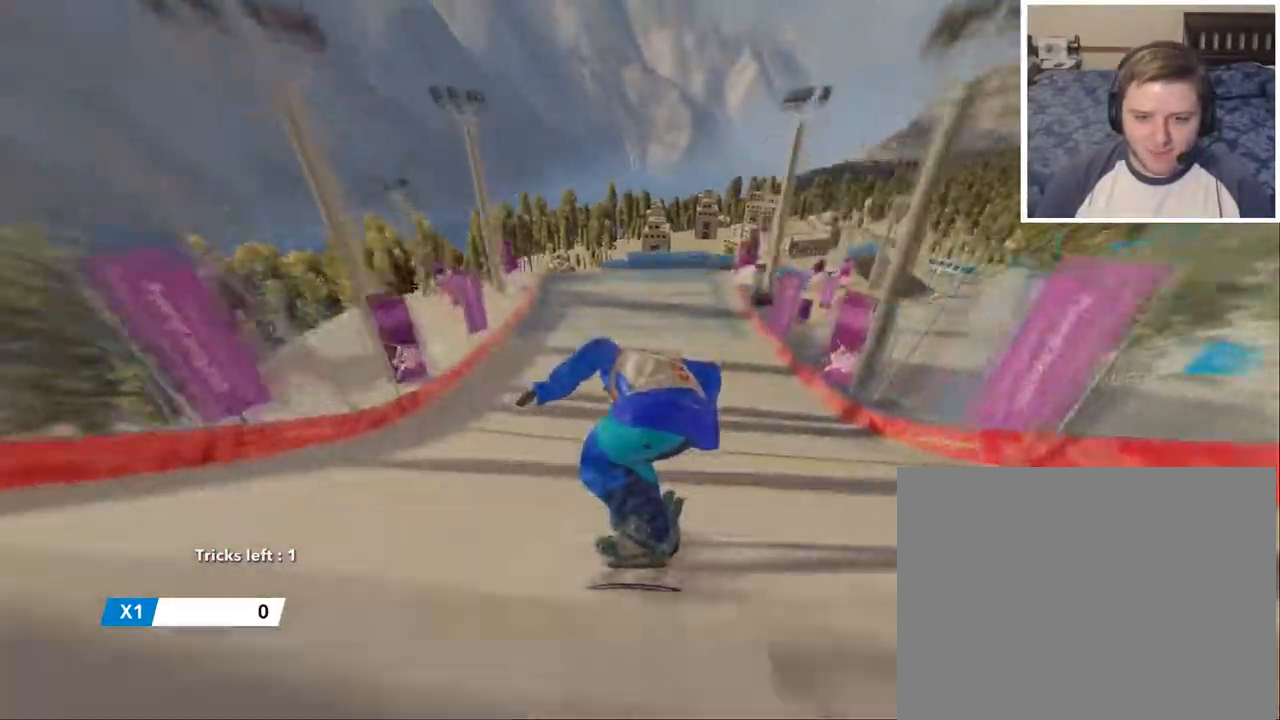
{"buttons": ["R2"], "left_stick": "up", "right_stick": "center", "events": [[167, "R2", "down"]]}
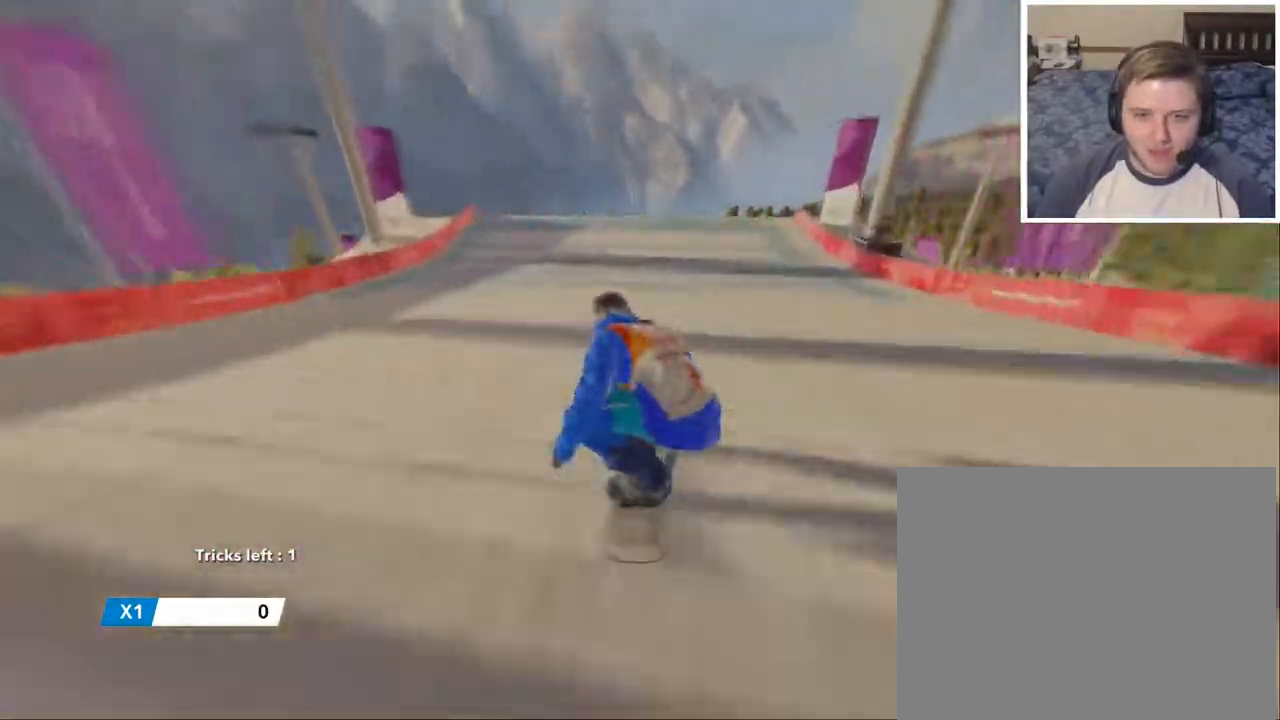
{"buttons": ["R2"], "left_stick": "center", "right_stick": "center", "events": [[167, "left_stick", "center"]]}
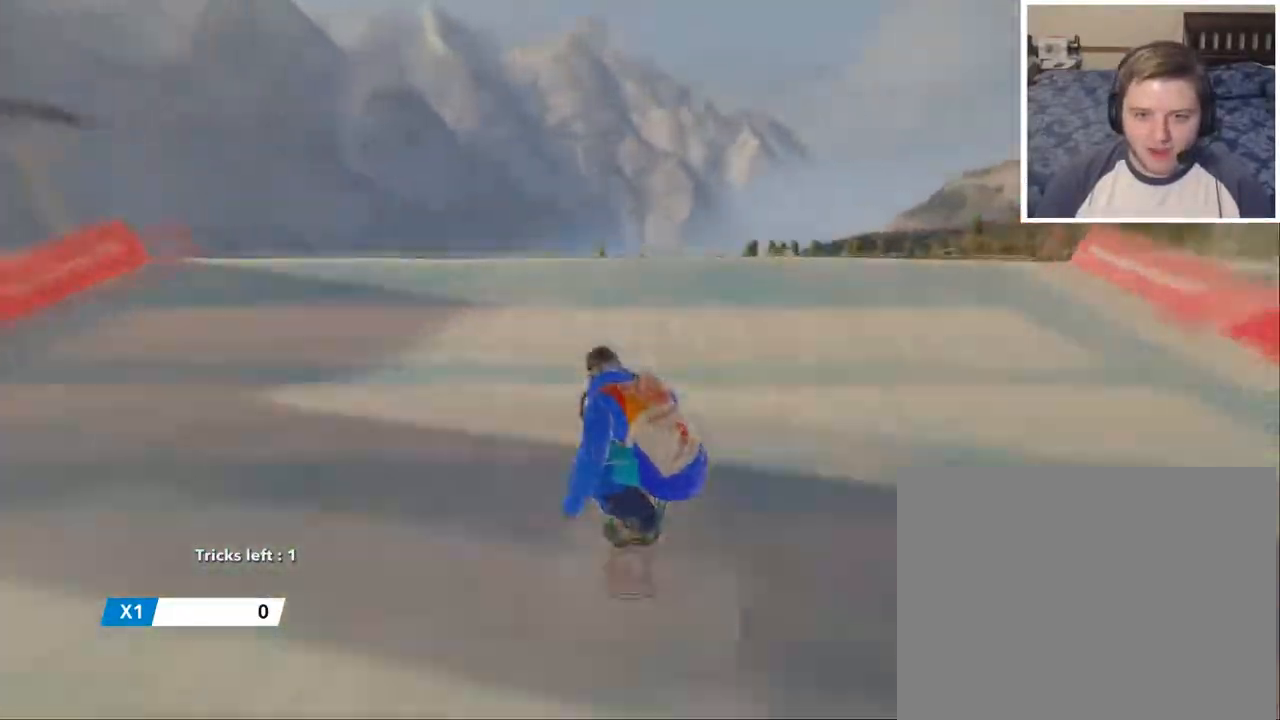
{"buttons": ["R2"], "left_stick": "up", "right_stick": "up-left", "events": [[117, "R2", "up"], [117, "left_stick", "up"], [134, "right_stick", "up-left"], [151, "R2", "down"]]}
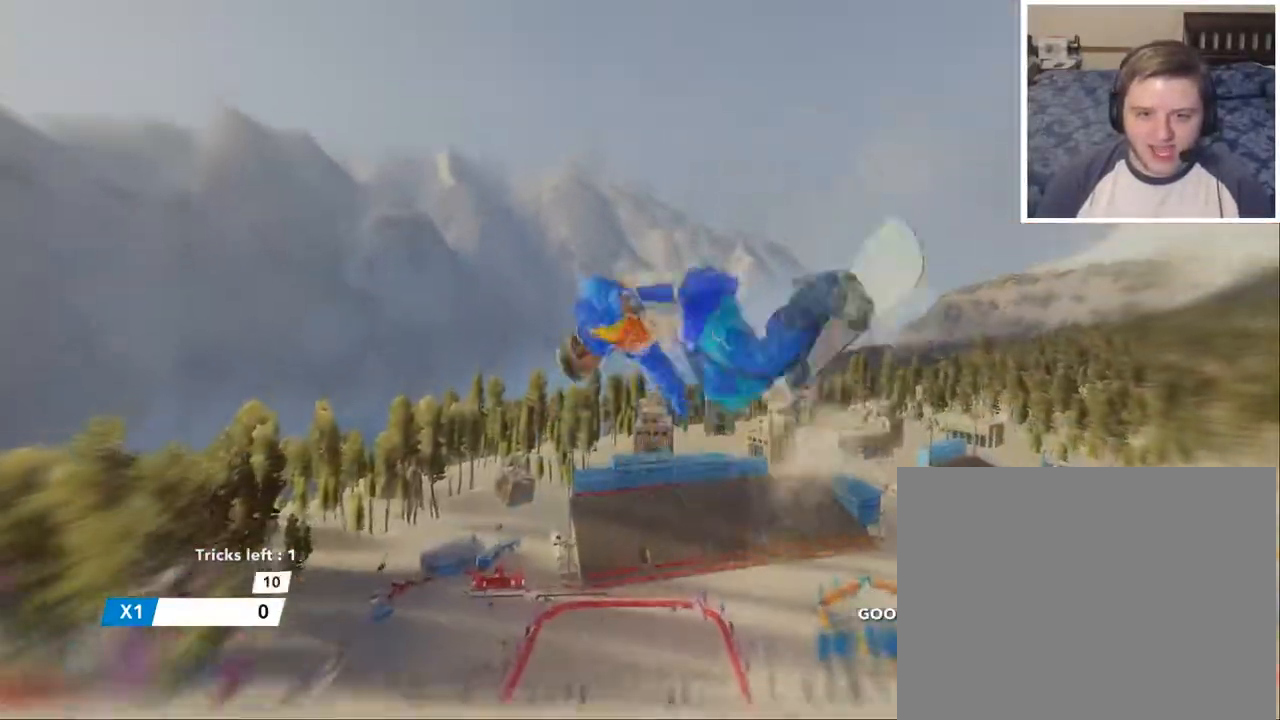
{"buttons": ["R2"], "left_stick": "up", "right_stick": "up-left", "events": []}
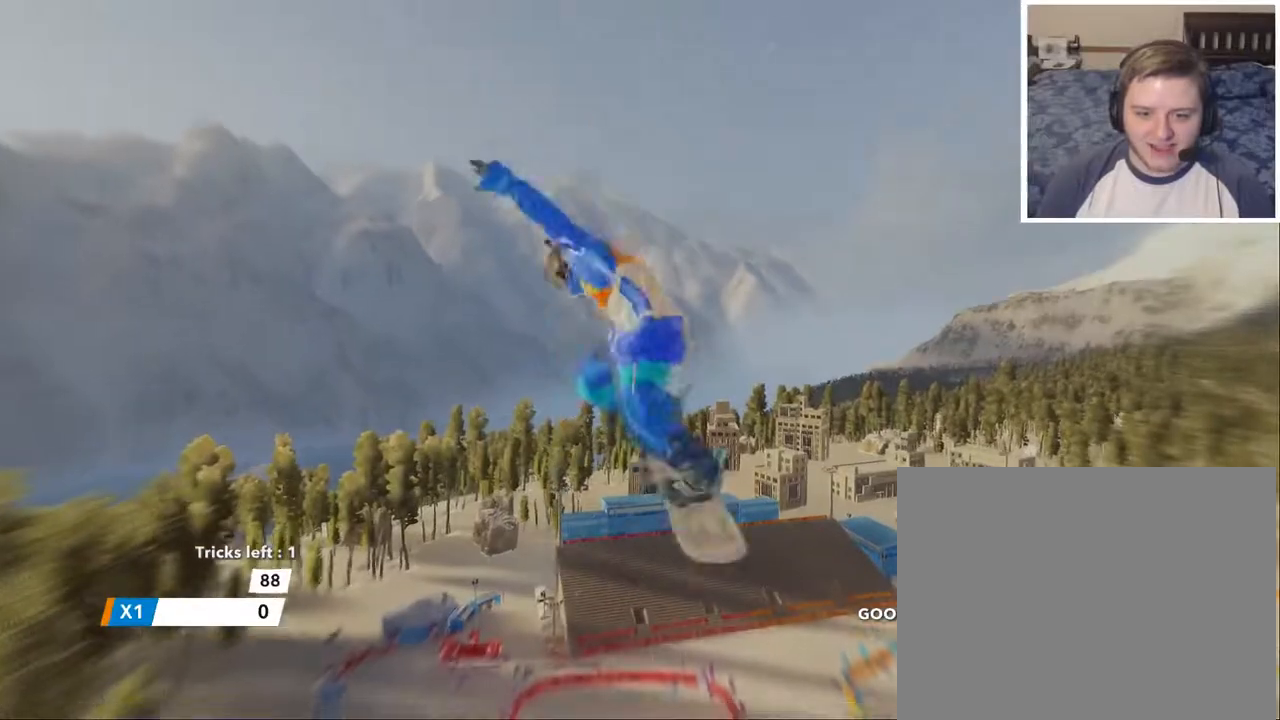
{"buttons": ["R2"], "left_stick": "up", "right_stick": "up-left", "events": []}
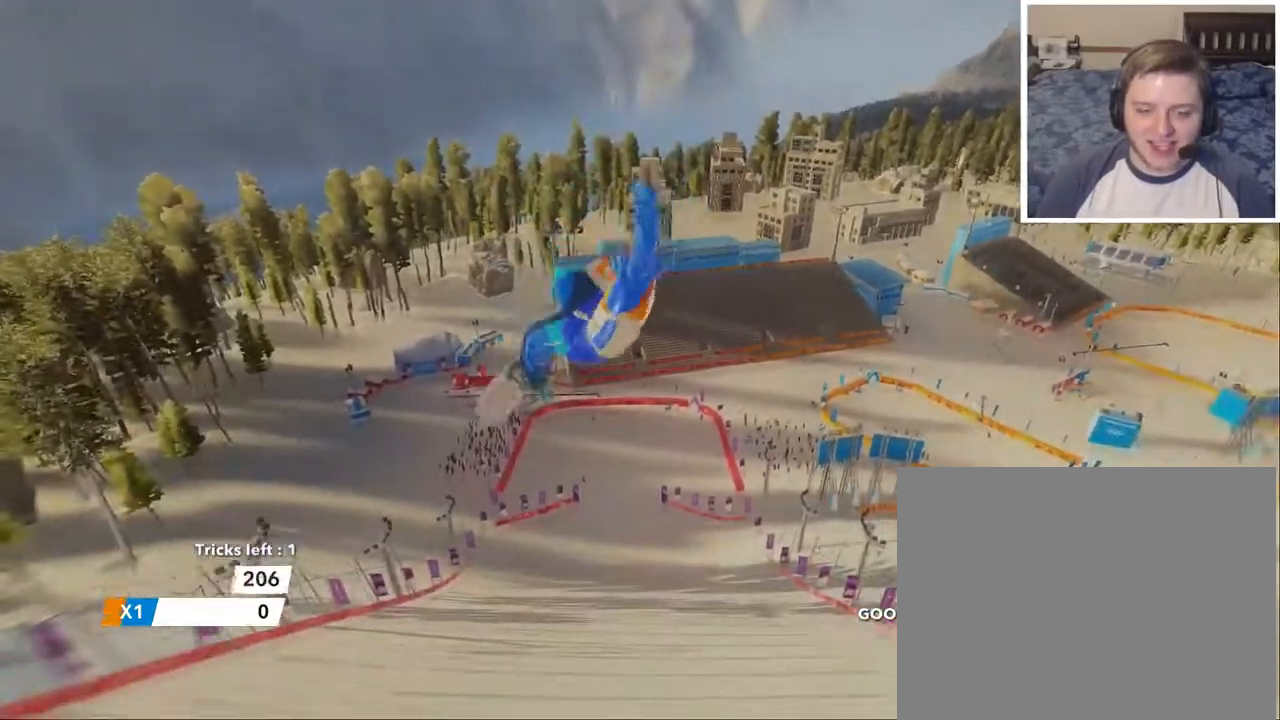
{"buttons": ["R2"], "left_stick": "up", "right_stick": "up-left", "events": []}
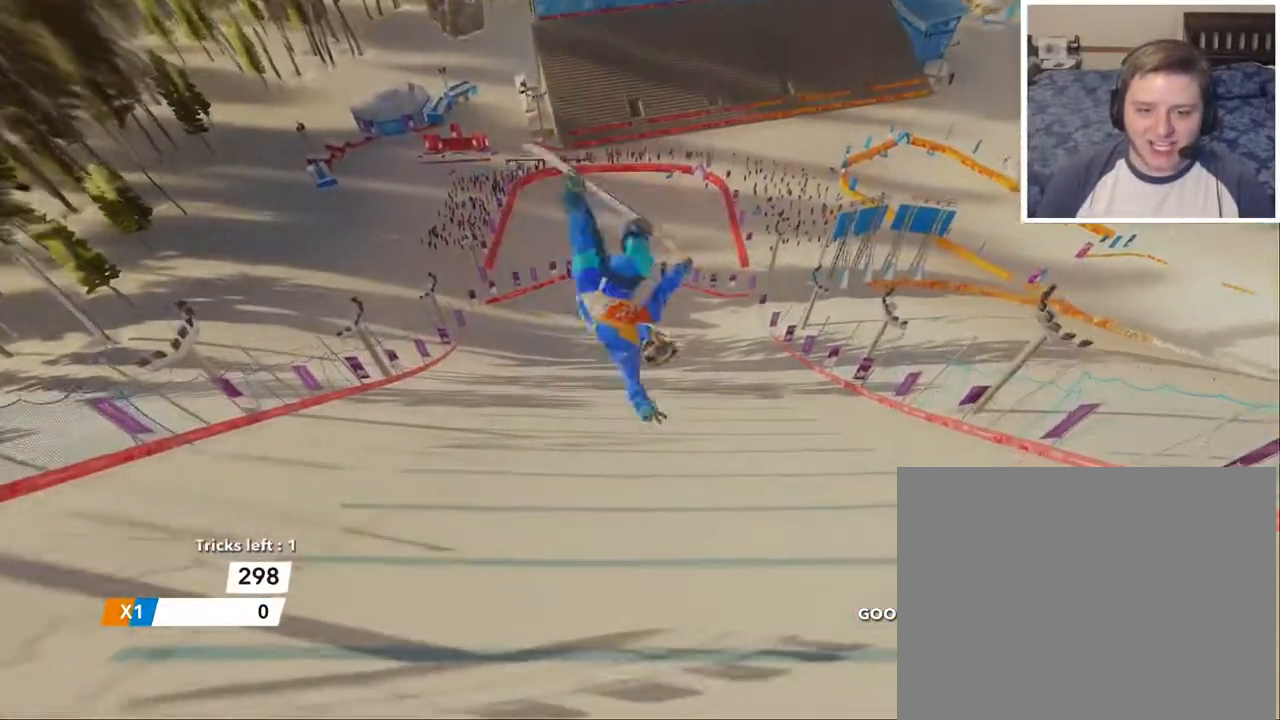
{"buttons": [], "left_stick": "center", "right_stick": "center", "events": [[234, "R2", "up"], [284, "left_stick", "center"], [284, "right_stick", "center"]]}
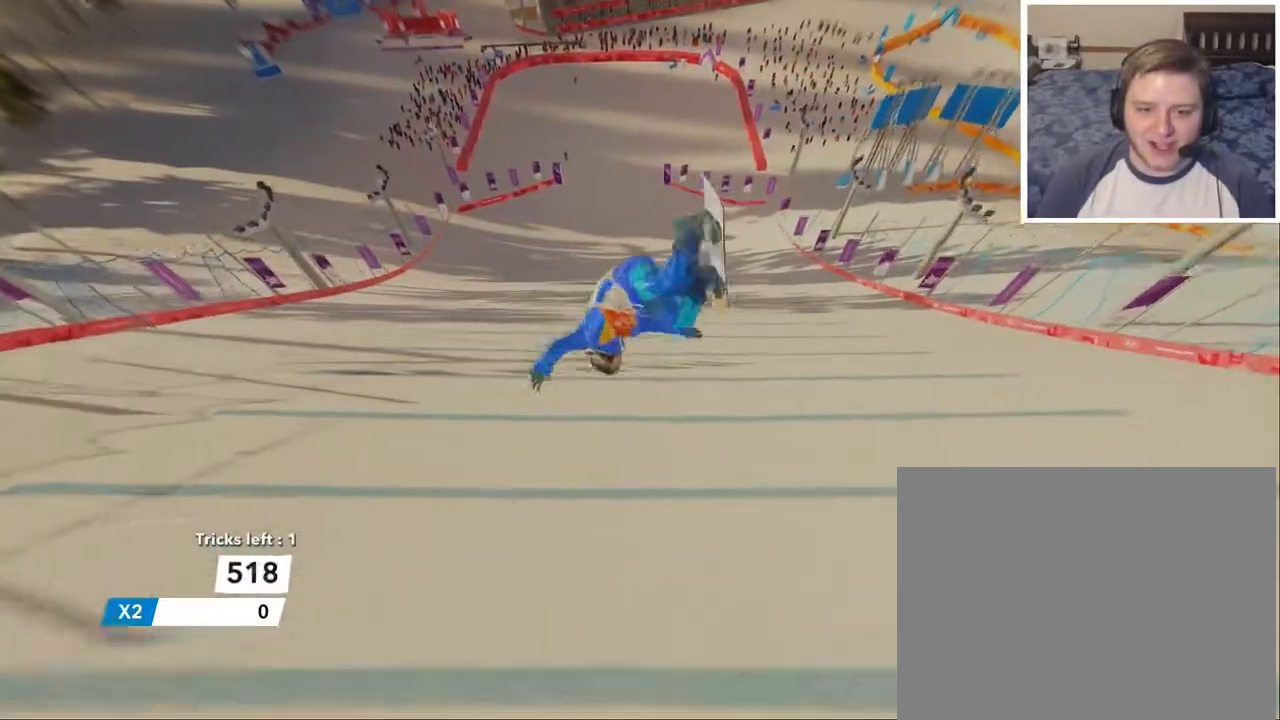
{"buttons": [], "left_stick": "up", "right_stick": "center", "events": [[450, "left_stick", "up"]]}
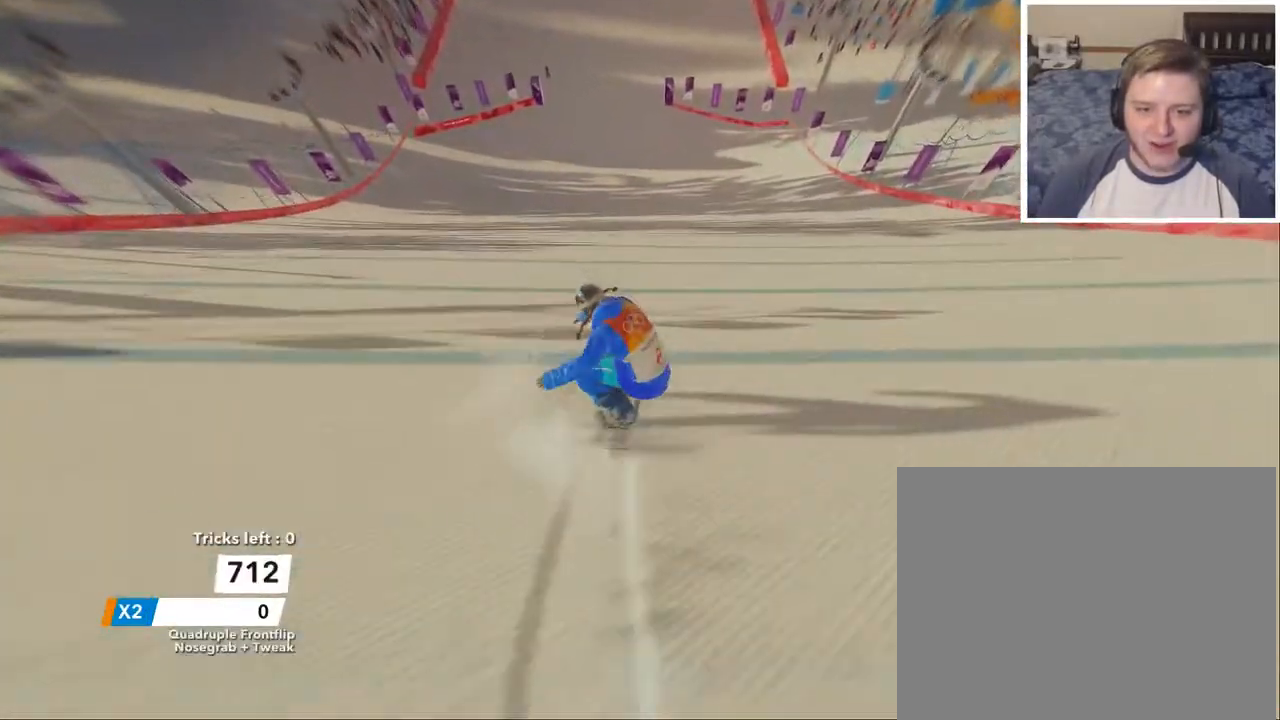
{"buttons": [], "left_stick": "up", "right_stick": "center", "events": []}
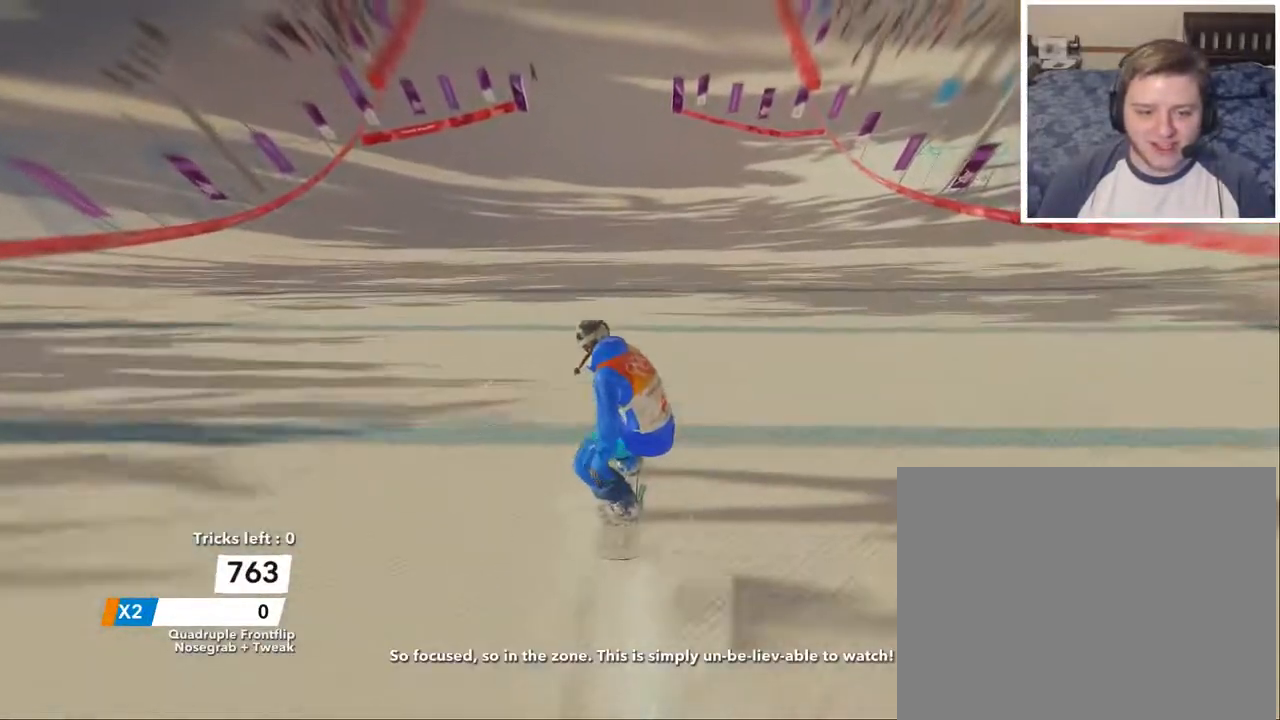
{"buttons": [], "left_stick": "up", "right_stick": "center", "events": []}
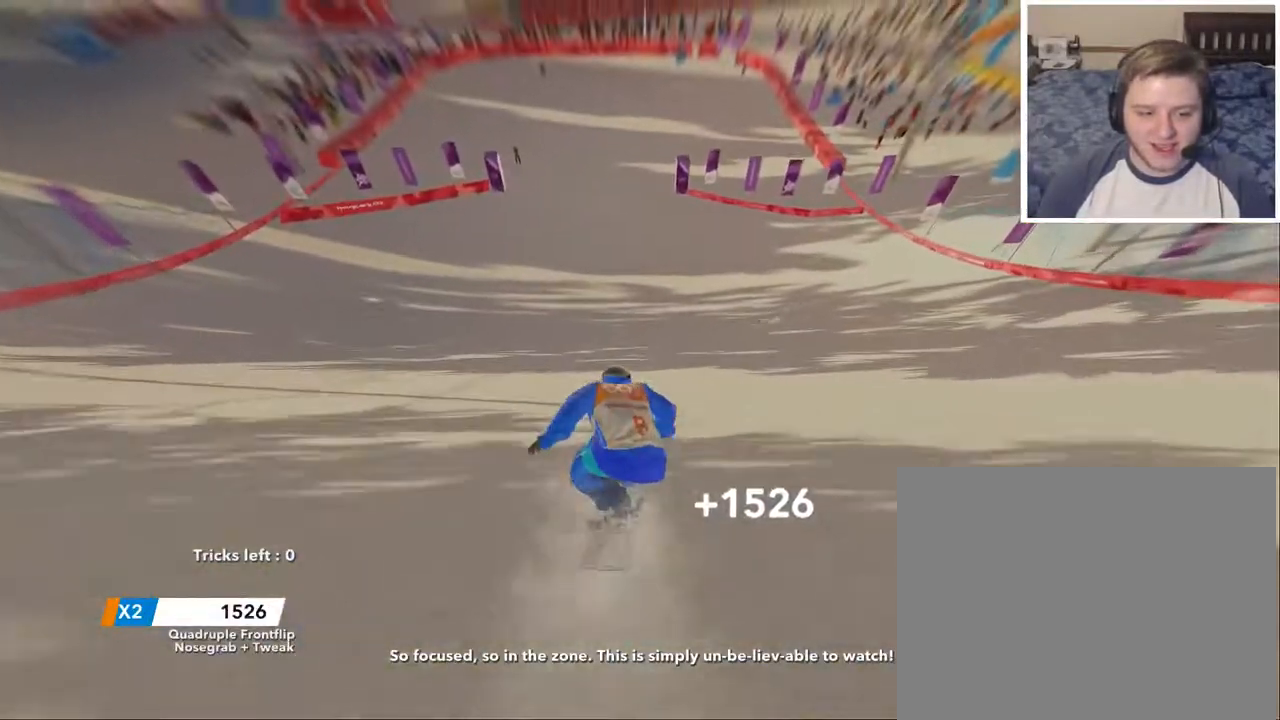
{"buttons": [], "left_stick": "center", "right_stick": "down-left", "events": [[51, "right_stick", "down-left"], [234, "left_stick", "center"]]}
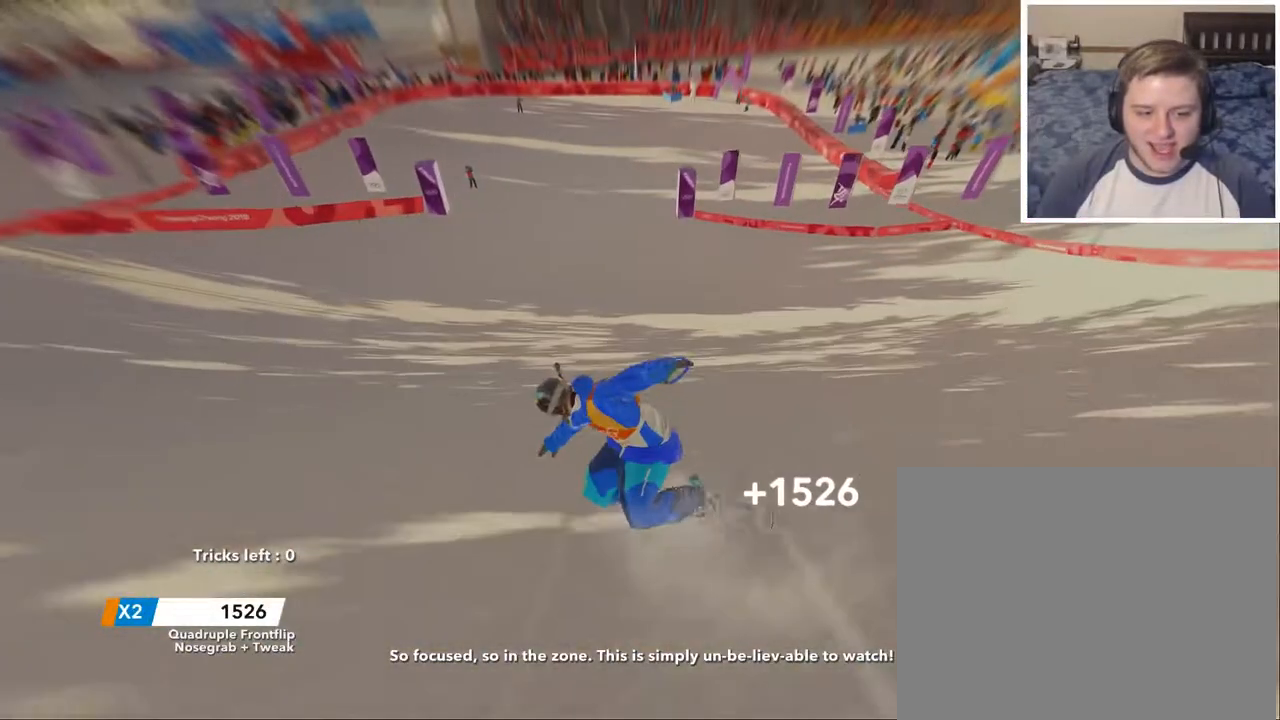
{"buttons": [], "left_stick": "up", "right_stick": "down-left", "events": [[367, "left_stick", "up-left"], [501, "left_stick", "up"]]}
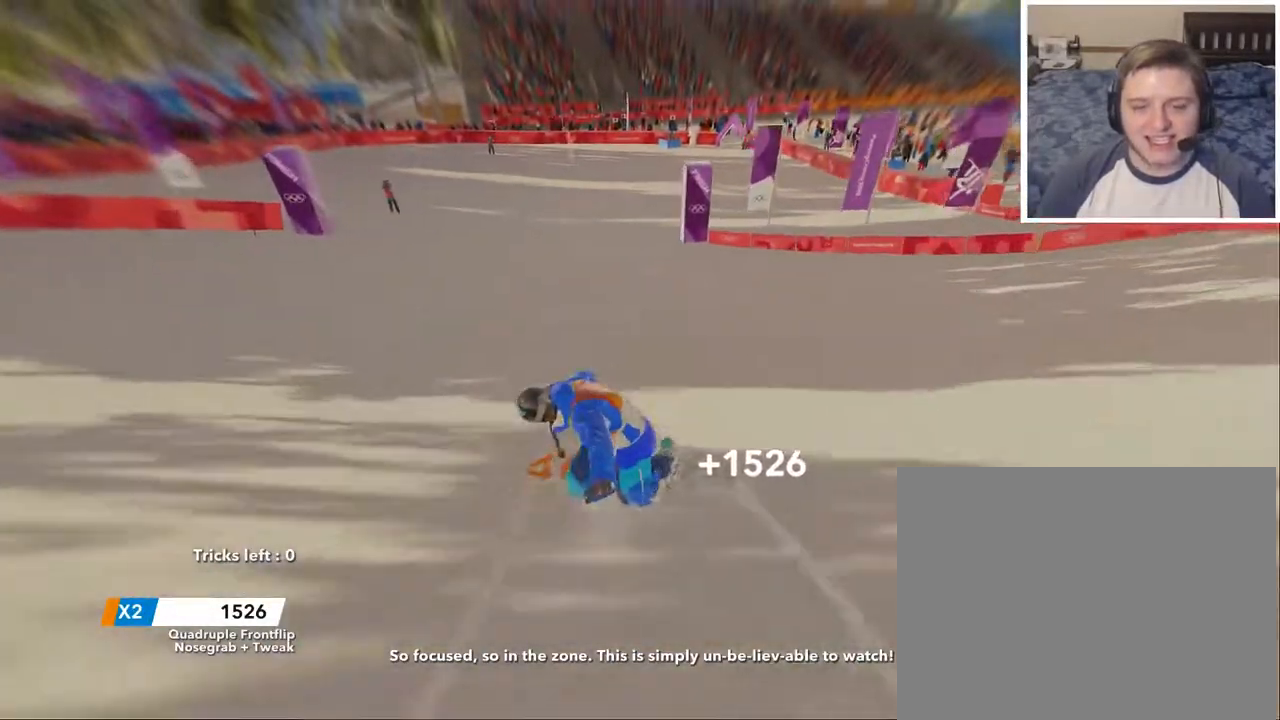
{"buttons": [], "left_stick": "up-right", "right_stick": "center", "events": [[67, "right_stick", "center"], [367, "left_stick", "up-right"]]}
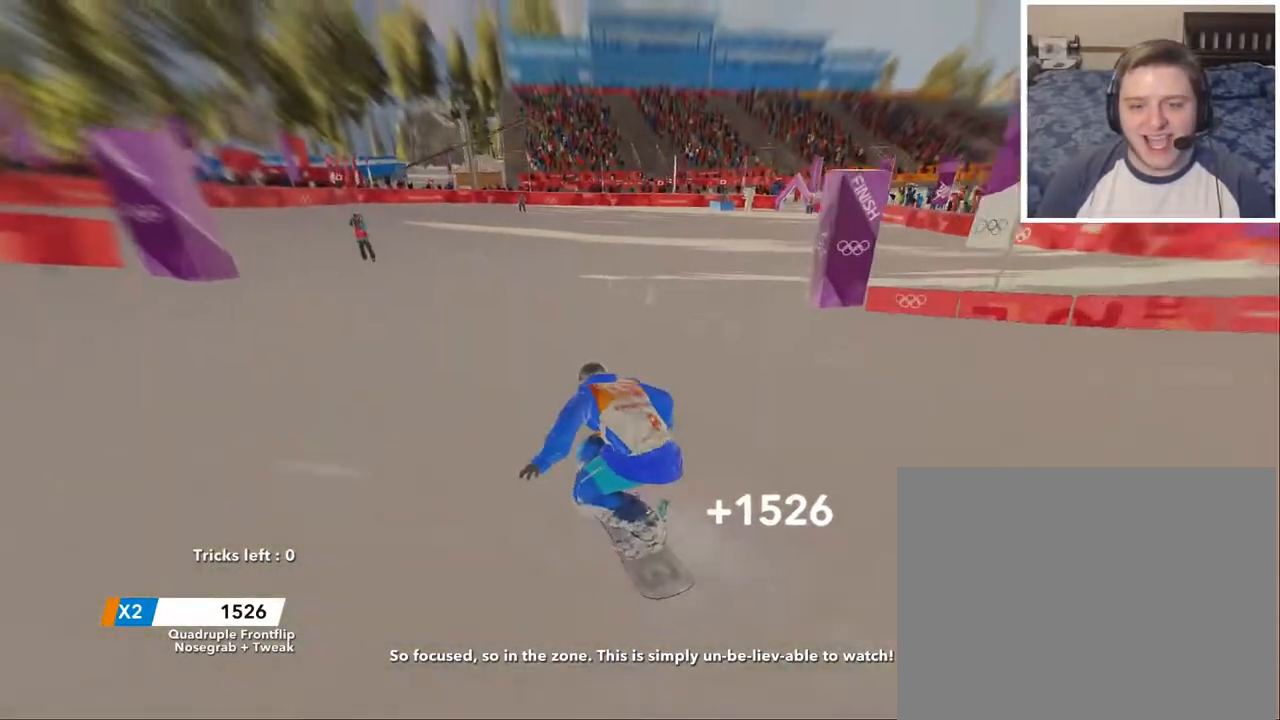
{"buttons": [], "left_stick": "center", "right_stick": "down-right", "events": [[167, "left_stick", "right"], [167, "right_stick", "right"], [317, "left_stick", "center"], [384, "right_stick", "down-right"]]}
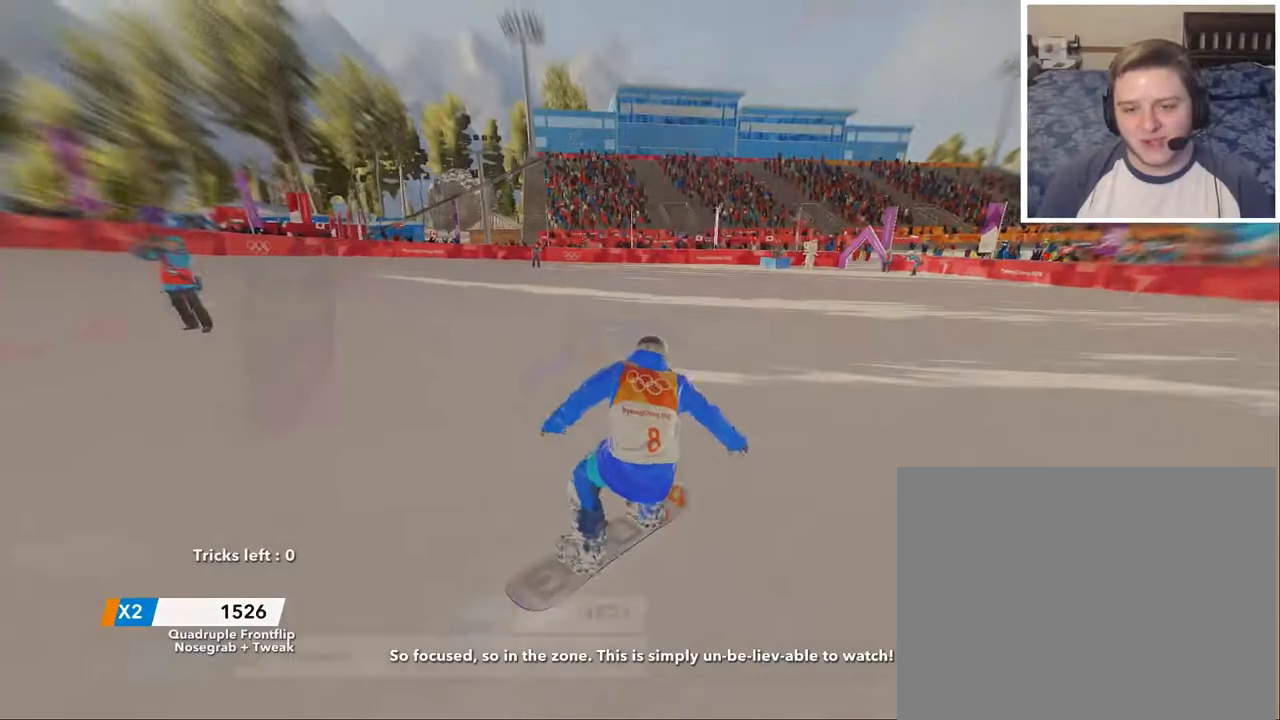
{"buttons": [], "left_stick": "center", "right_stick": "center", "events": [[434, "right_stick", "center"]]}
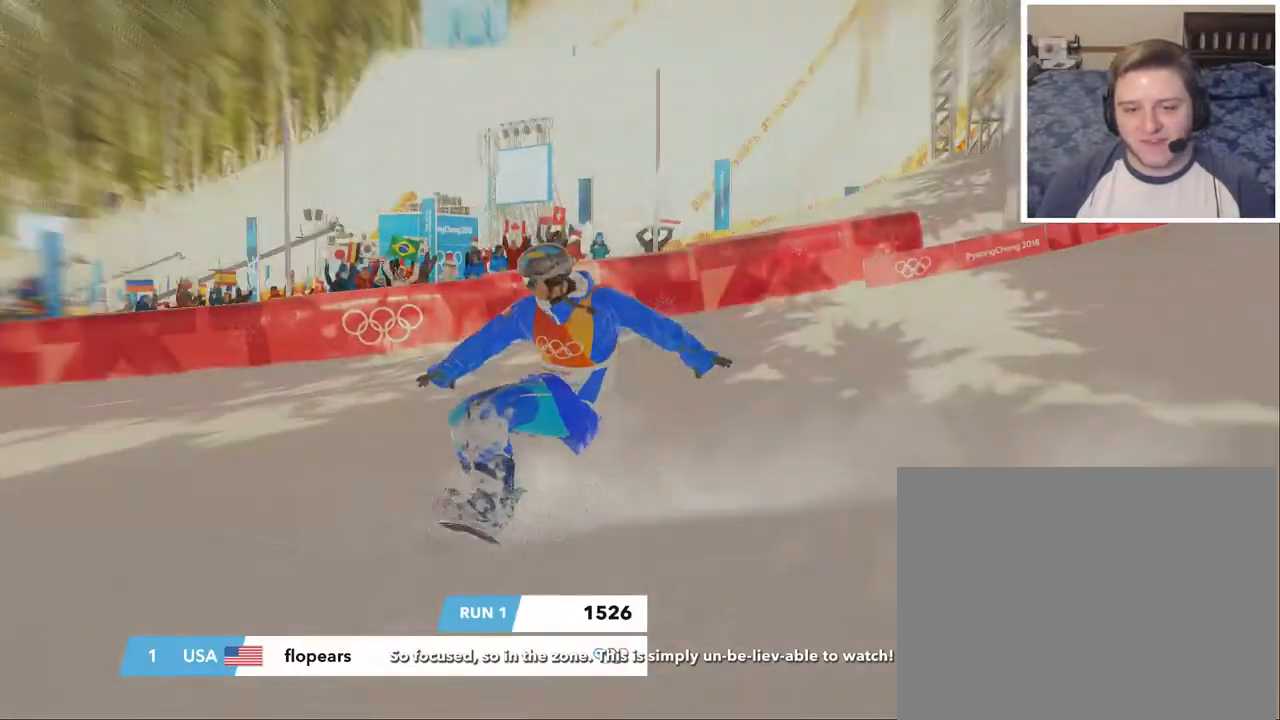
{"buttons": ["A"], "left_stick": "center", "right_stick": "center", "events": [[401, "A", "down"]]}
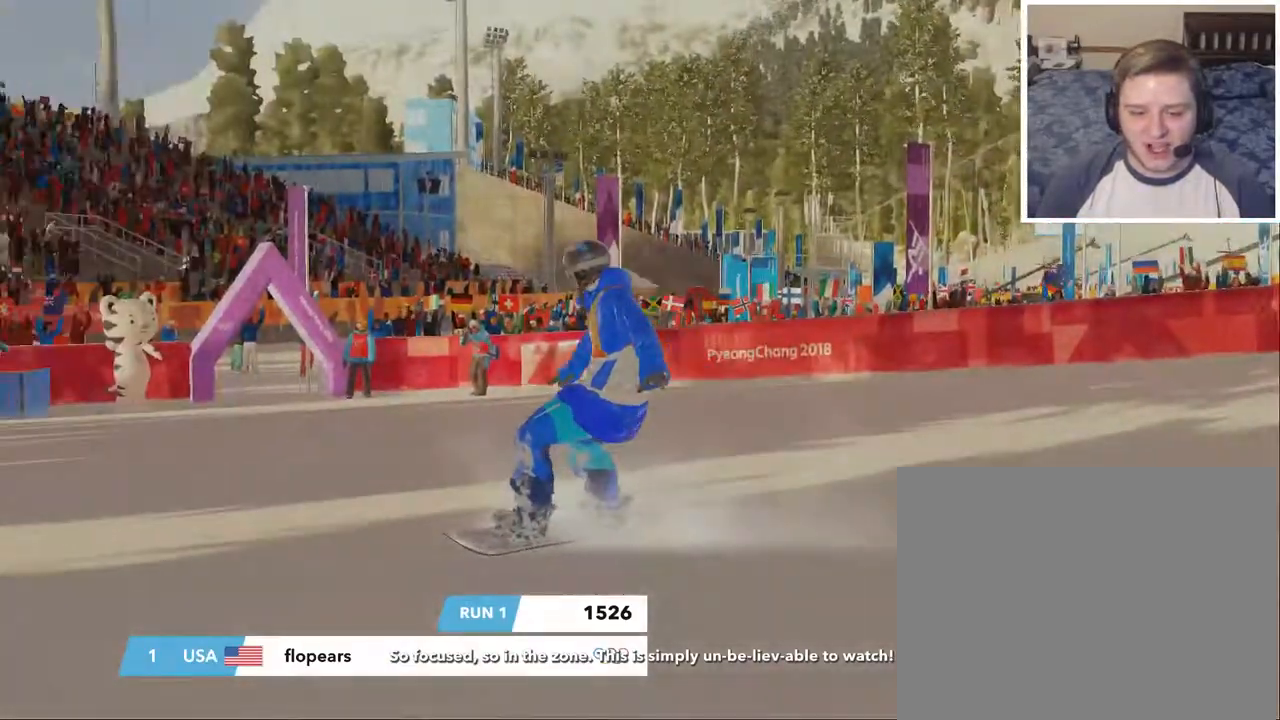
{"buttons": [], "left_stick": "center", "right_stick": "center", "events": [[67, "A", "up"]]}
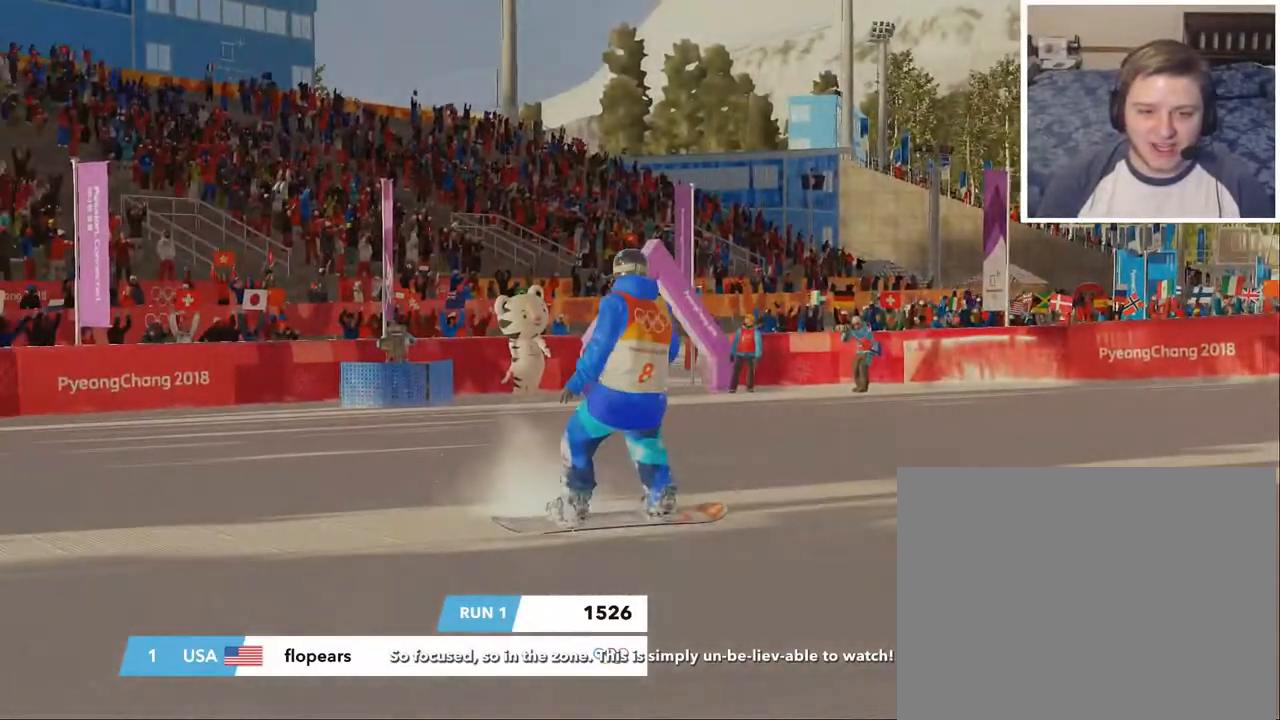
{"buttons": [], "left_stick": "center", "right_stick": "center", "events": [[351, "A", "down"], [501, "A", "up"]]}
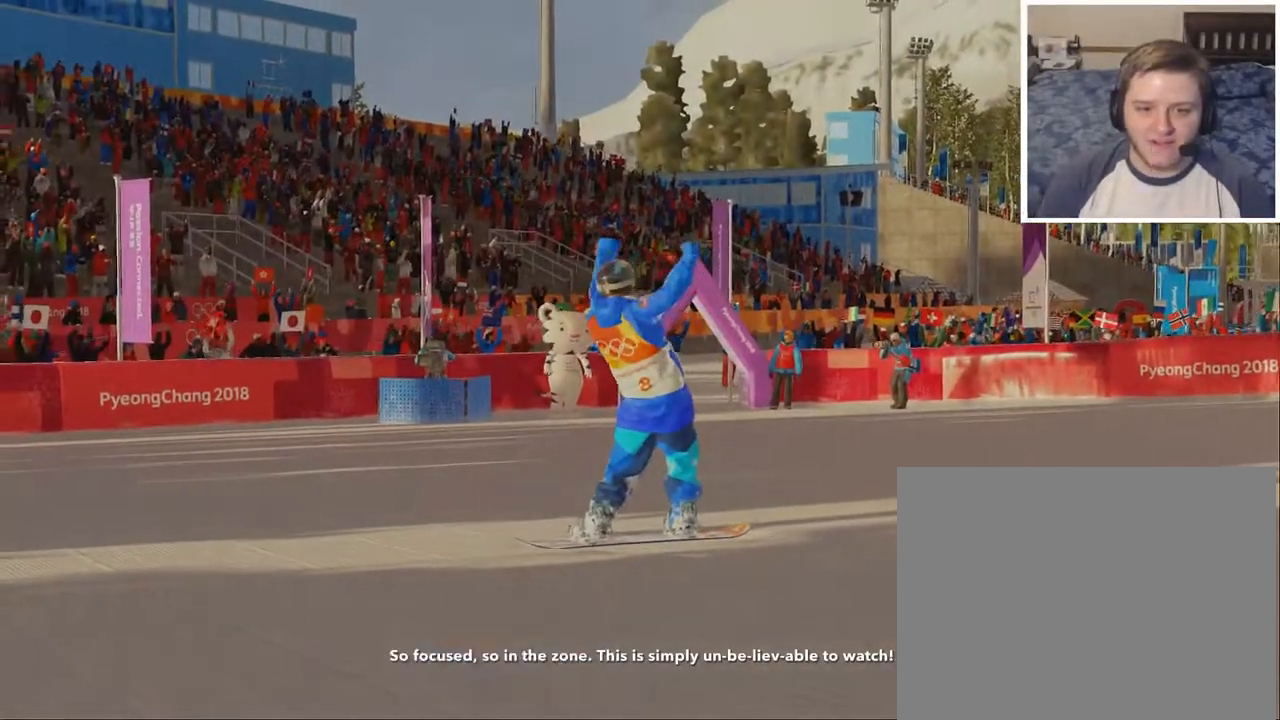
{"buttons": [], "left_stick": "center", "right_stick": "center", "events": []}
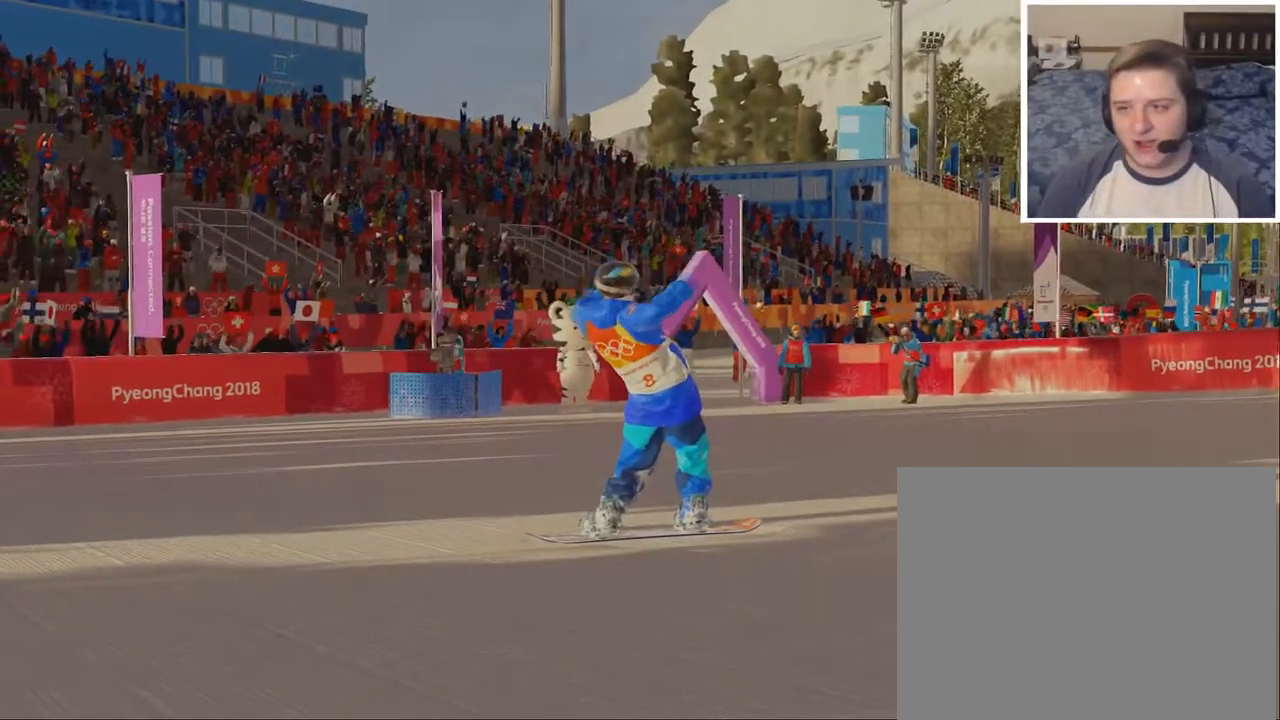
{"buttons": [], "left_stick": "center", "right_stick": "center", "events": [[184, "A", "down"], [351, "A", "up"]]}
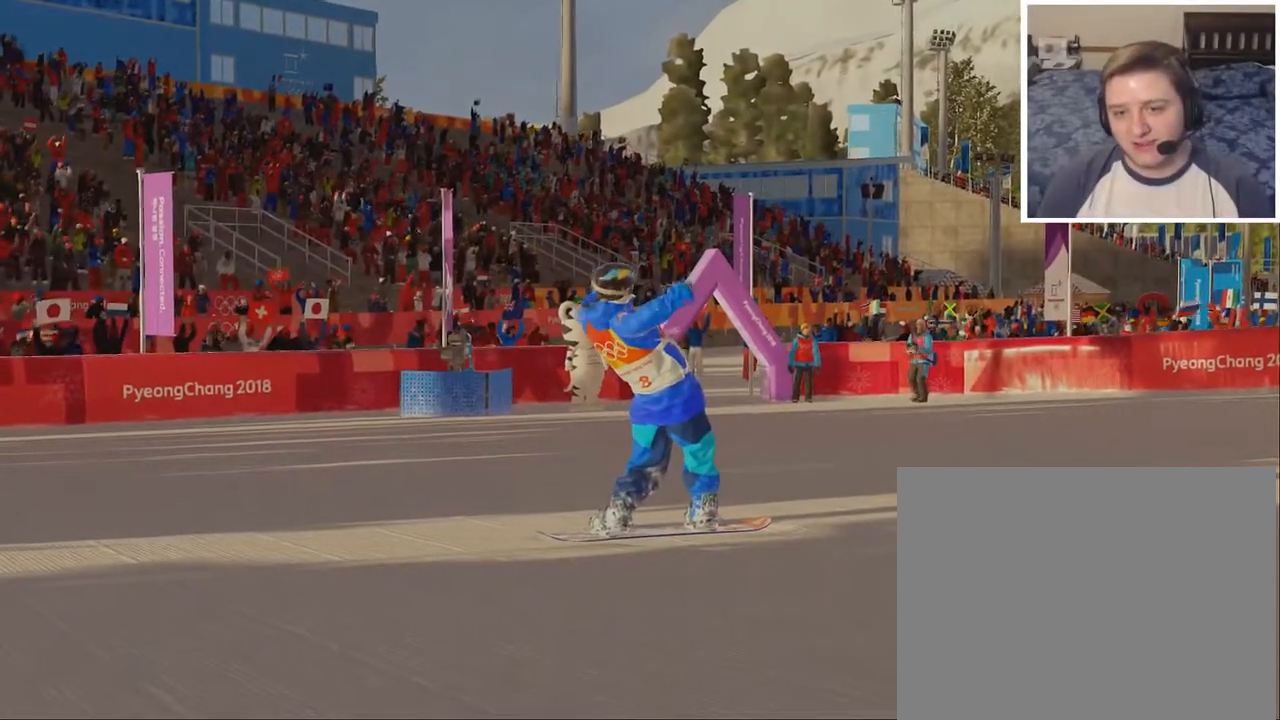
{"buttons": [], "left_stick": "center", "right_stick": "center", "events": [[267, "A", "down"], [417, "A", "up"]]}
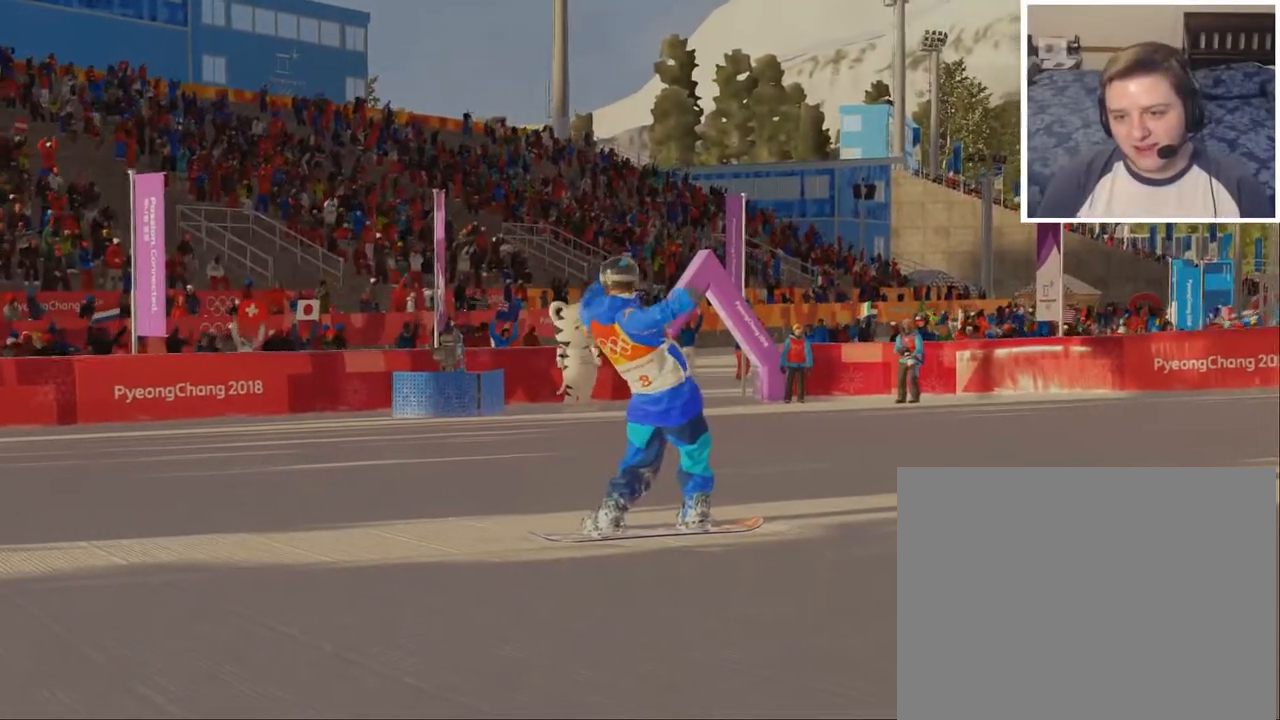
{"buttons": ["A"], "left_stick": "center", "right_stick": "center", "events": [[384, "A", "down"]]}
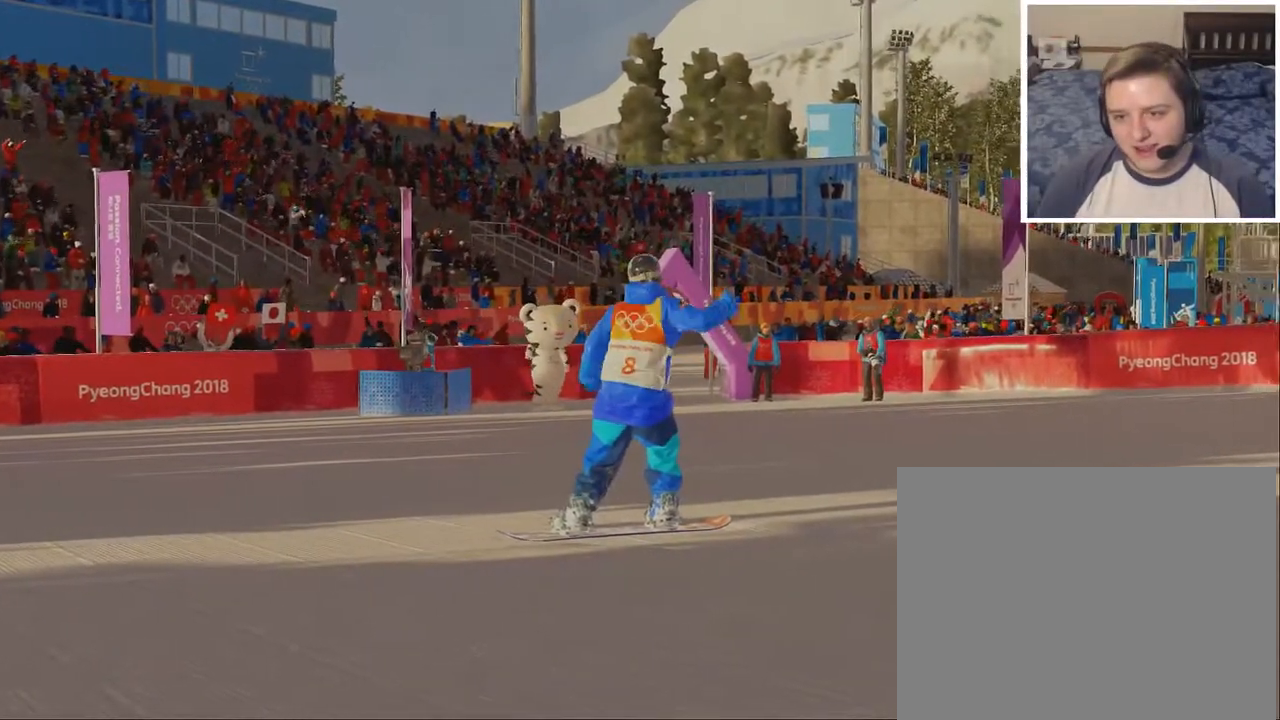
{"buttons": ["A"], "left_stick": "center", "right_stick": "center", "events": [[33, "A", "up"], [484, "A", "down"]]}
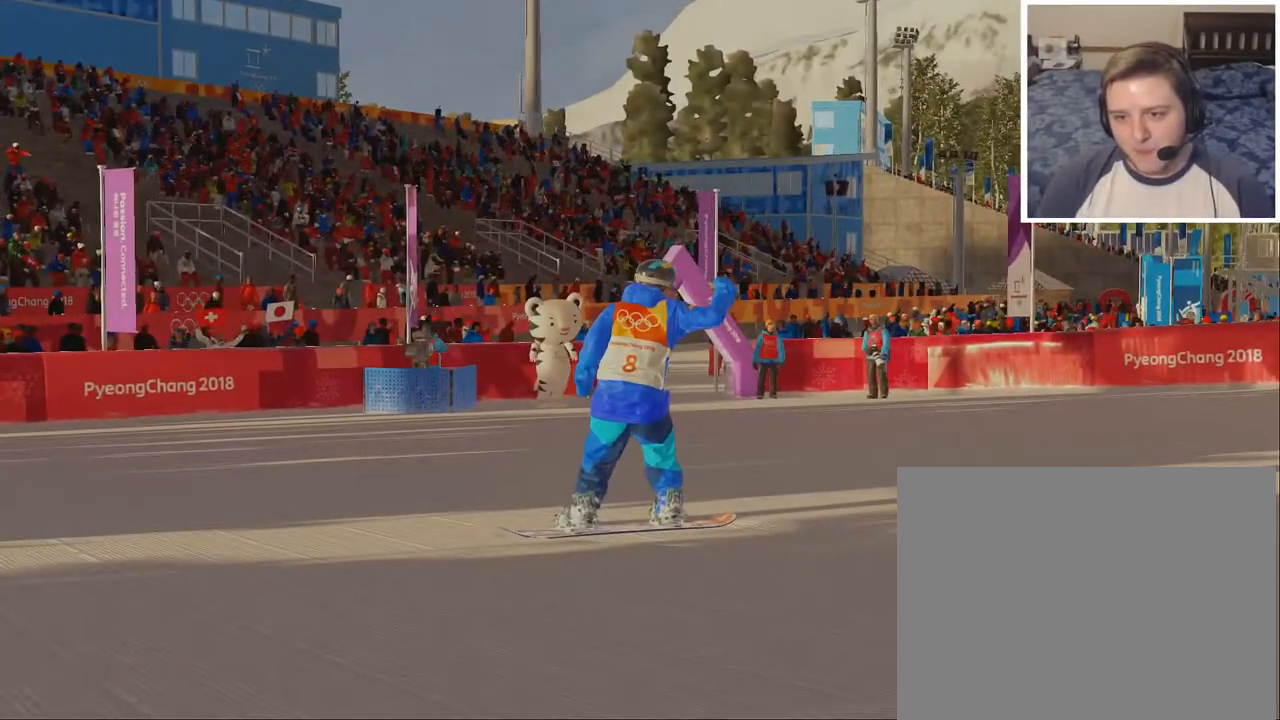
{"buttons": [], "left_stick": "center", "right_stick": "center", "events": [[134, "A", "up"]]}
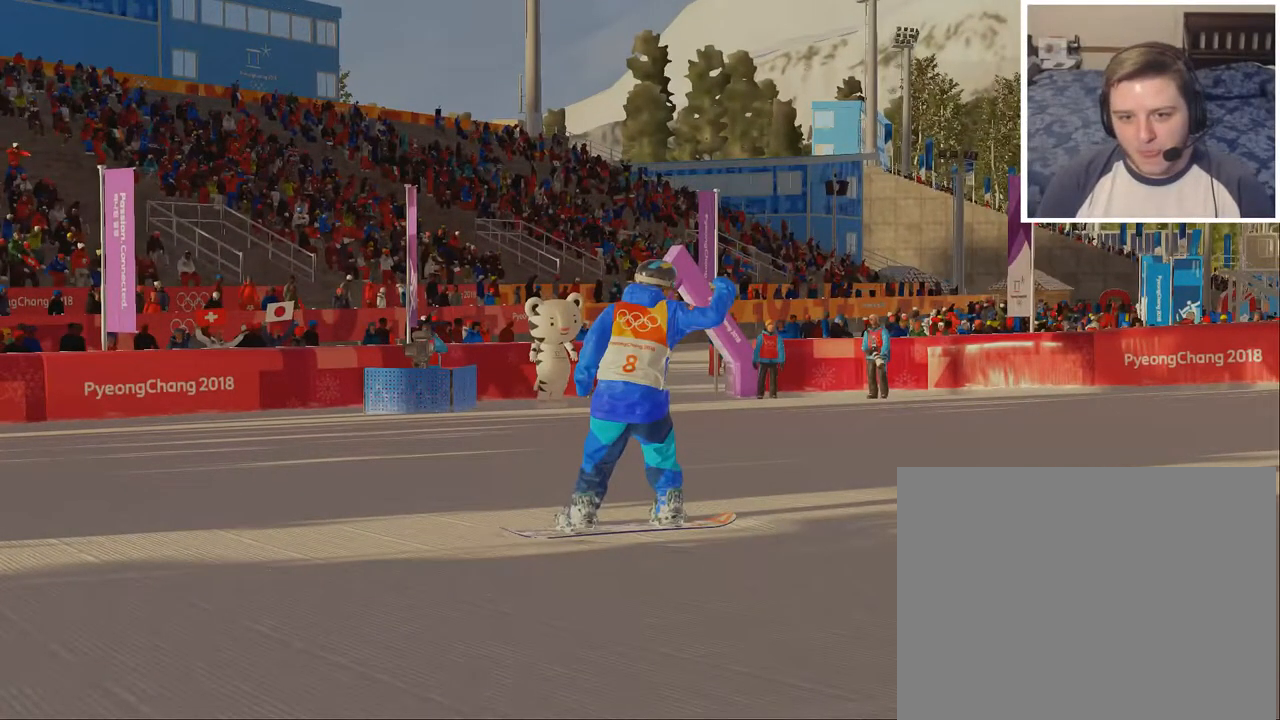
{"buttons": ["A"], "left_stick": "center", "right_stick": "center", "events": [[467, "A", "down"]]}
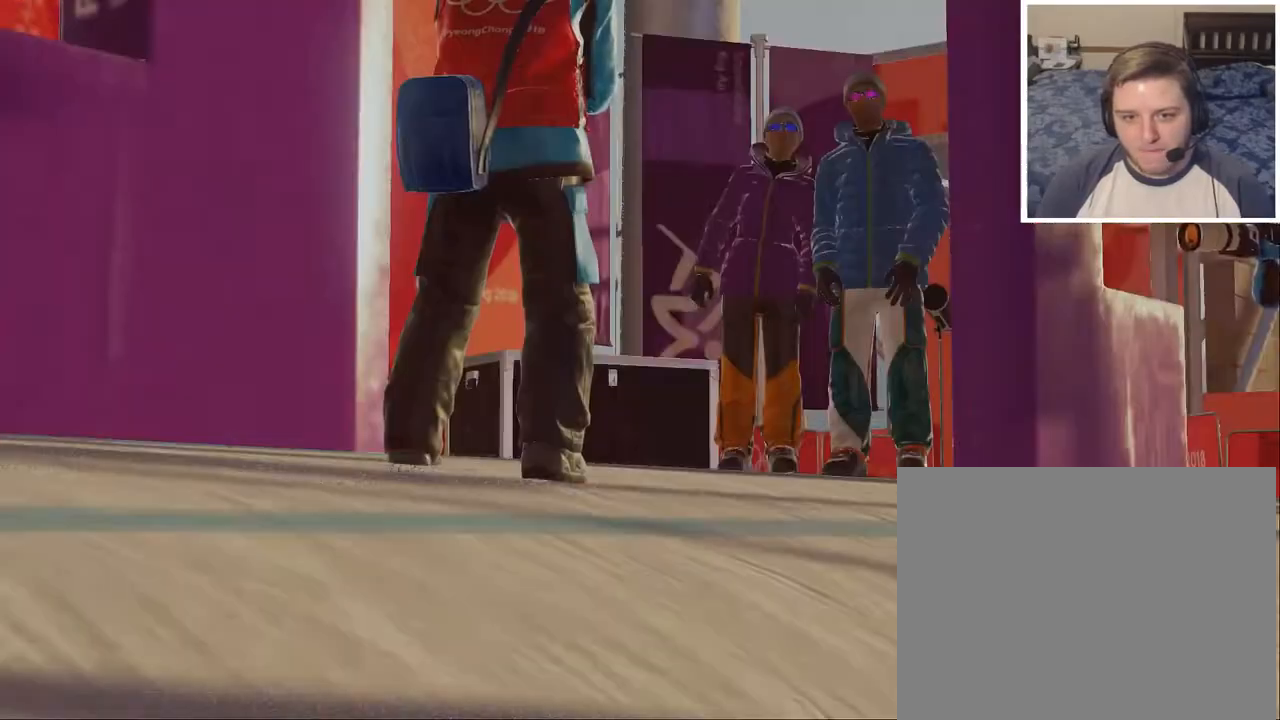
{"buttons": [], "left_stick": "center", "right_stick": "center", "events": [[117, "A", "up"], [200, "A", "down"], [301, "A", "up"]]}